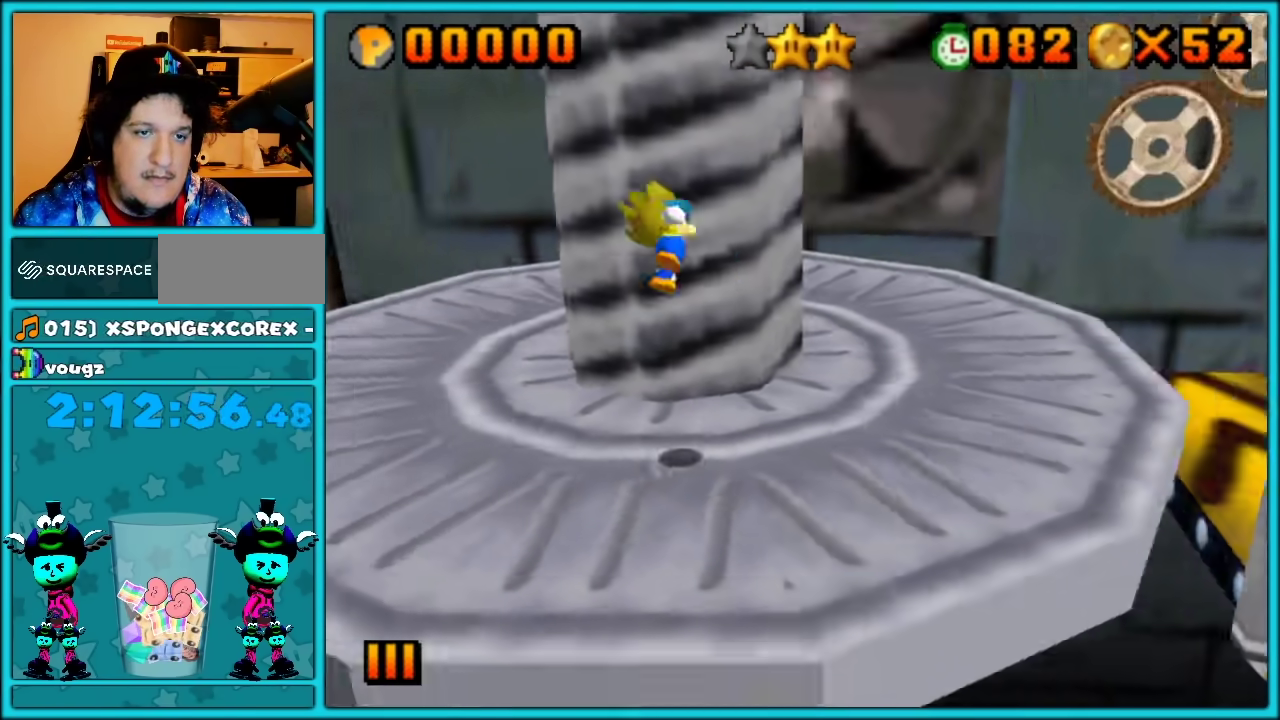
Gameplay with a controller (Nintendo layout); each line is a JSON object with the inputs held at the frame after it. "events" lists button and stick changes between this image and that frame as [ms after this image, input, new state], when the widget could be followed in between. Not read: L3 R3.
{"buttons": ["A"], "left_stick": "up-right", "events": [[67, "C_DOWN", "up"], [100, "C_RIGHT", "up"], [250, "left_stick", "up-right"], [350, "A", "down"]]}
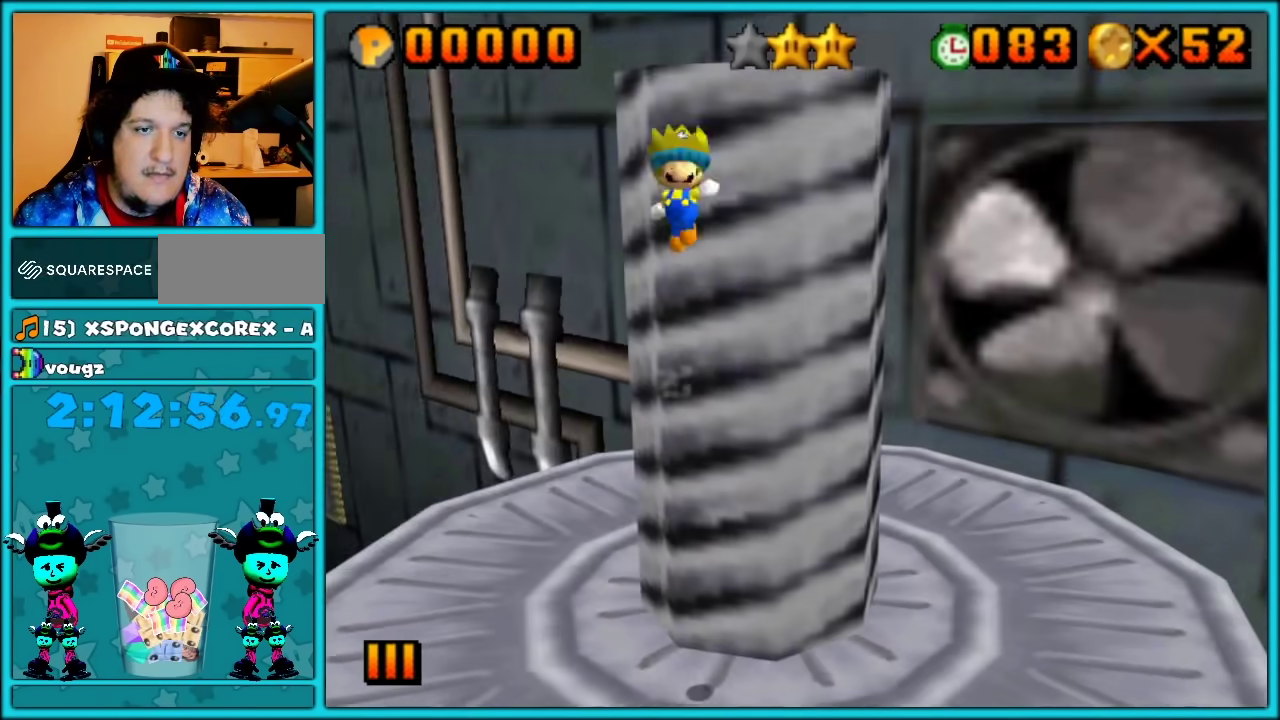
{"buttons": [], "left_stick": "up-right", "events": [[283, "A", "up"], [350, "C_LEFT", "down"], [500, "C_LEFT", "up"]]}
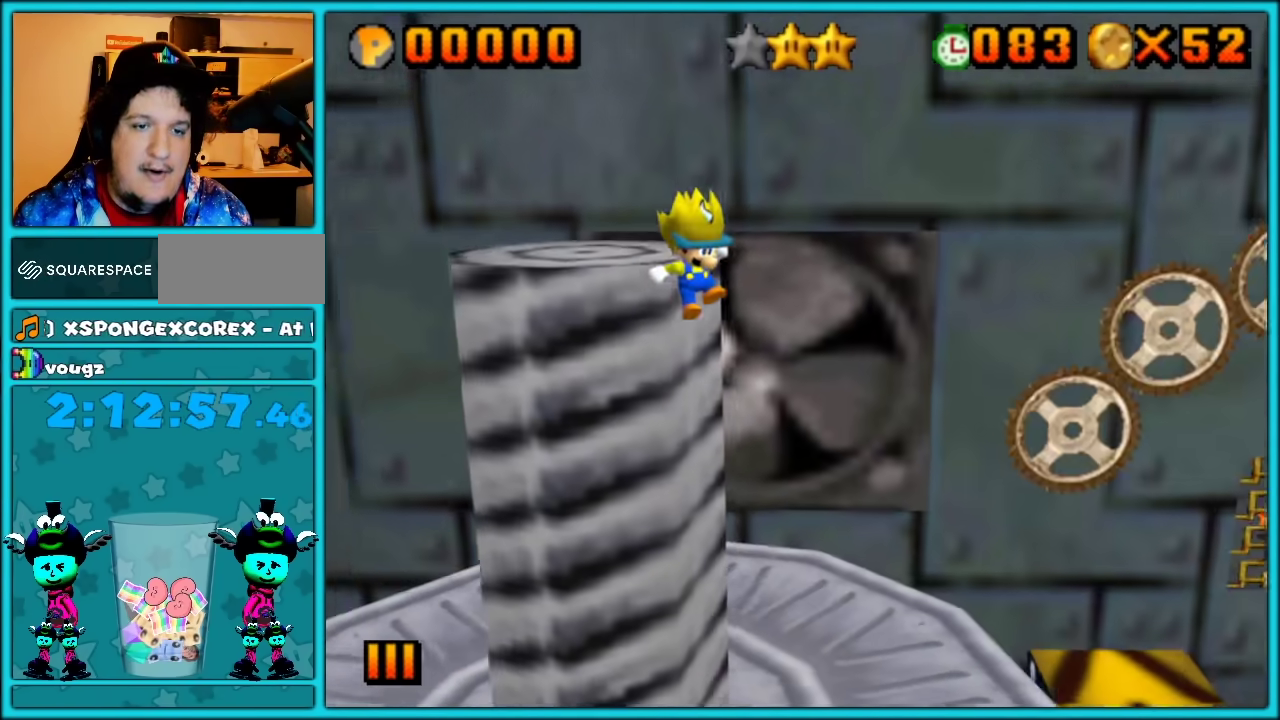
{"buttons": [], "left_stick": "right", "events": [[183, "left_stick", "center"], [283, "C_LEFT", "down"], [283, "left_stick", "down-right"], [350, "left_stick", "right"], [383, "C_LEFT", "up"]]}
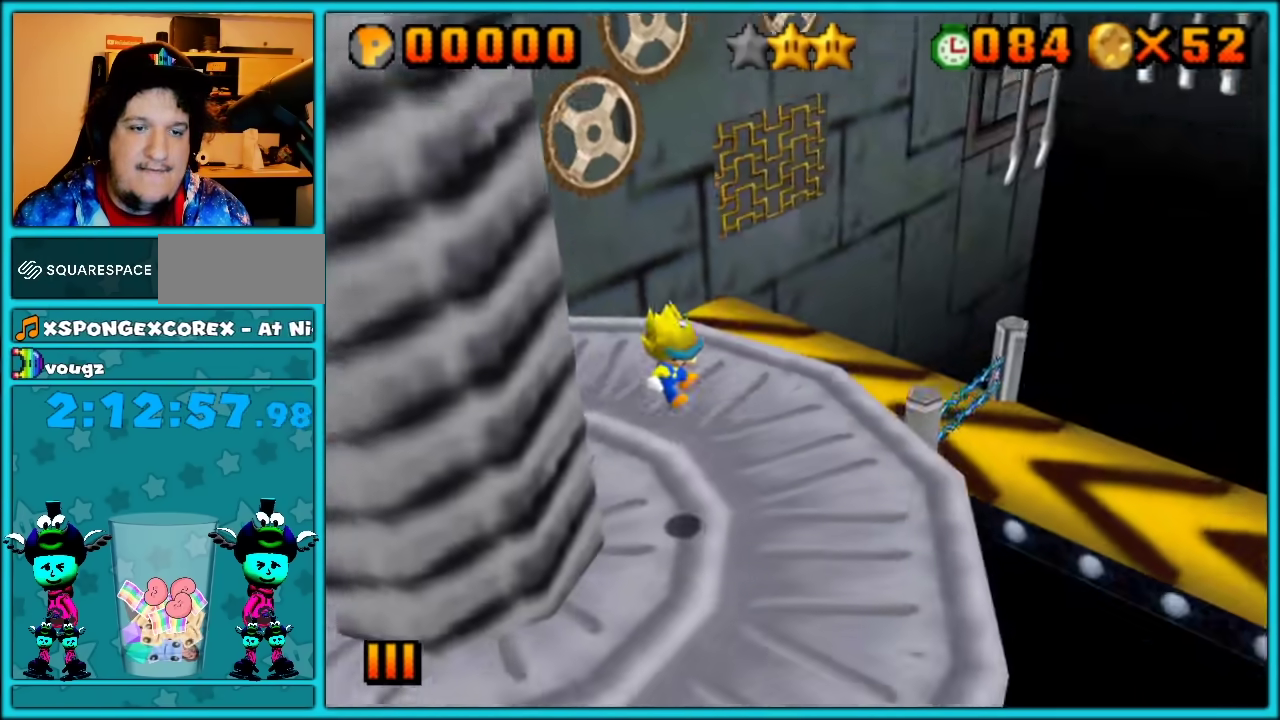
{"buttons": [], "left_stick": "up-right"}
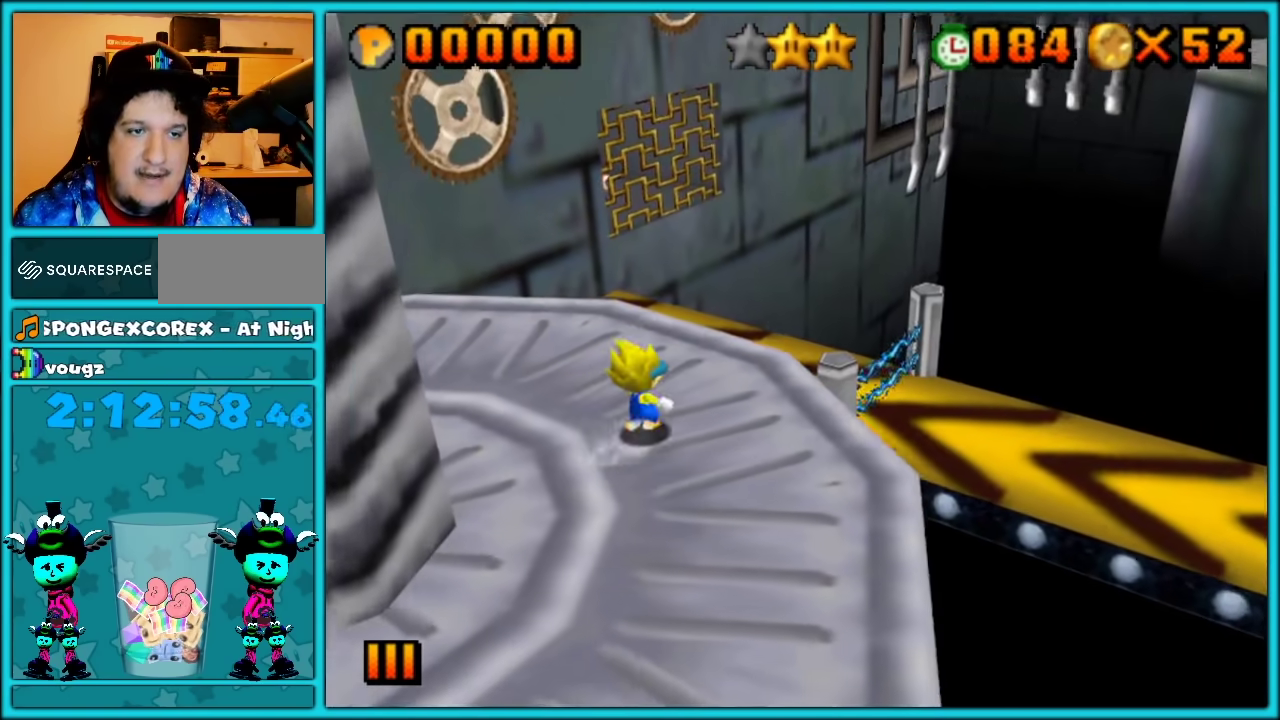
{"buttons": [], "left_stick": "up", "events": [[350, "left_stick", "up"]]}